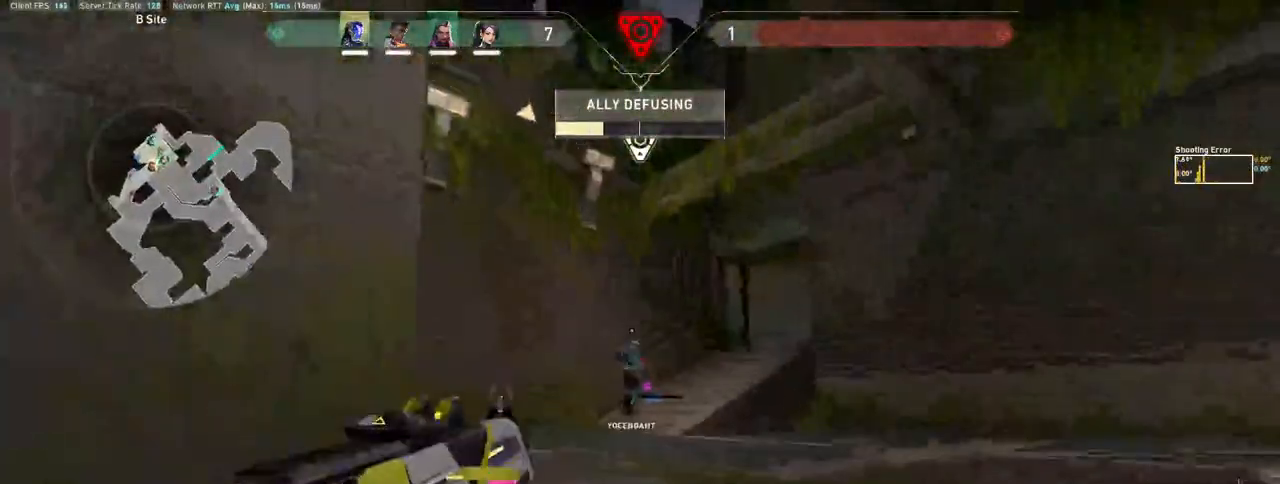
Gameplay with keyboard and mouse; each line is a JSON object with the keys and mouse buttons held at the frame after it. "events" lists presses ("down") and releases ("up") of "a", "ctrl", "d", "e", "f", "q", "r", "s", "shift", "space", "tab", "w", "mouse_left", "mouse_wheel", "mouse_right", "mouse_mb4" and "mouse_mb5" between this image and that frame as [ms after this image, input, new state], when the widget could be followed in between. "mouse_left", "mouse_wheel", "mouse_right", "mouse_mb4", "mouse_mb5" = the "left", "wheel", "right", "mb4", "mb5" buttons of the "mouse" list. No other keys are recorded. "wheel" means that the mouse wheel is clicked or scrolled. Mouse movement is not recorded. Not read: other_keys.
{"keys": ["r", "w"], "mouse": [], "events": [[83, "mouse_left", "down"], [117, "r", "down"], [267, "r", "up"], [433, "r", "down"], [450, "mouse_left", "up"], [483, "w", "down"]]}
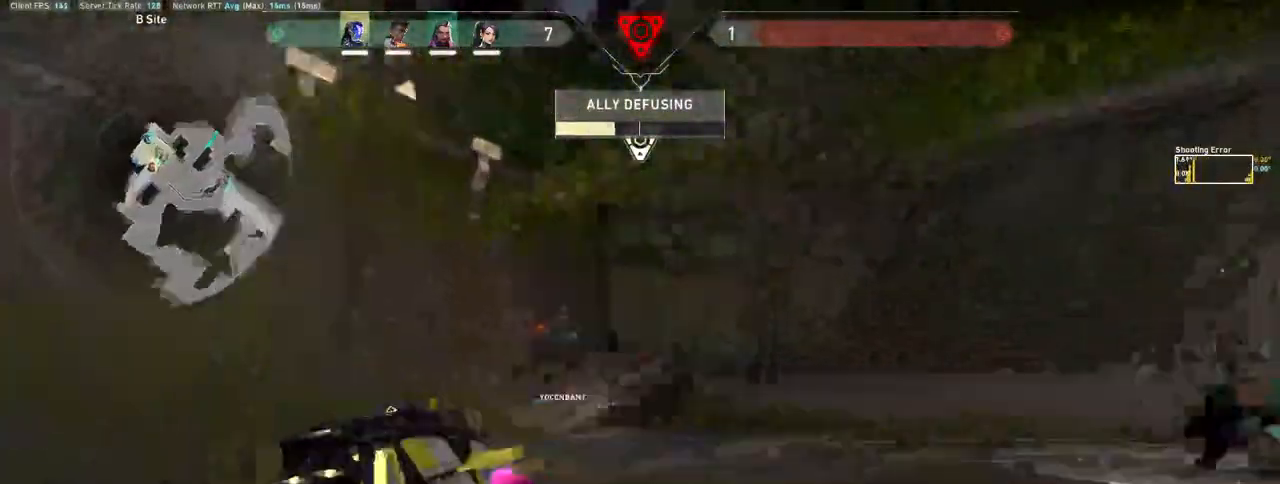
{"keys": ["d", "tab", "w"], "mouse": [], "events": [[17, "tab", "down"], [67, "r", "up"], [183, "d", "down"]]}
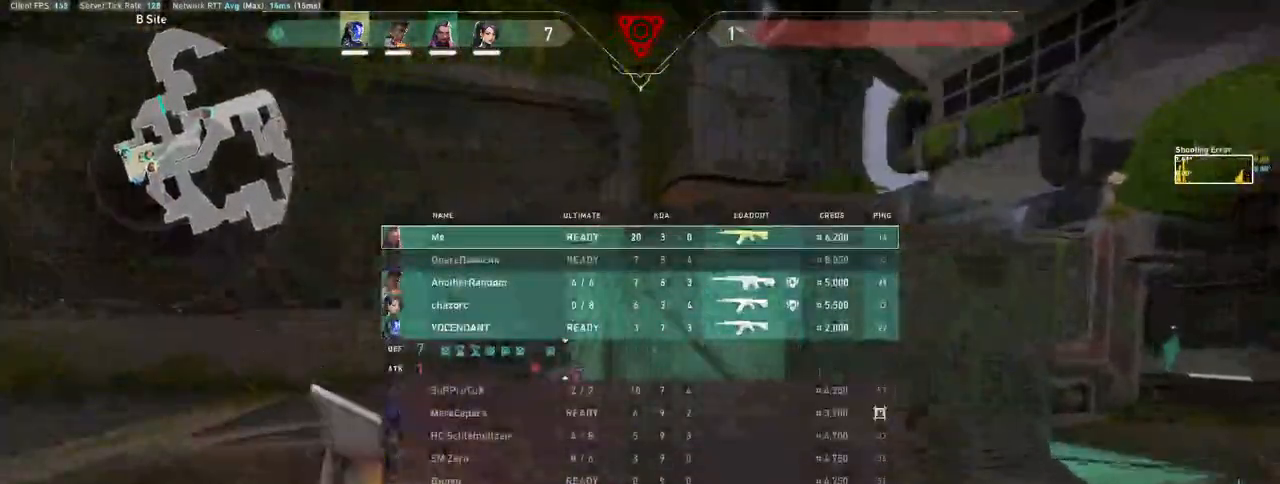
{"keys": ["tab", "w"], "mouse": [], "events": [[83, "r", "down"], [100, "r", "up"], [200, "d", "up"]]}
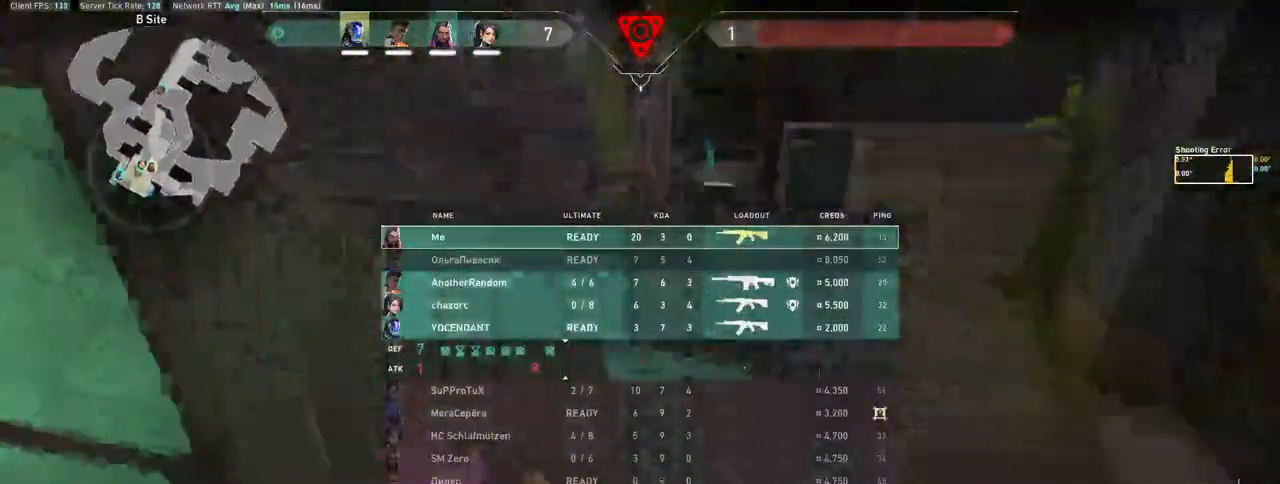
{"keys": ["tab", "w"], "mouse": [], "events": []}
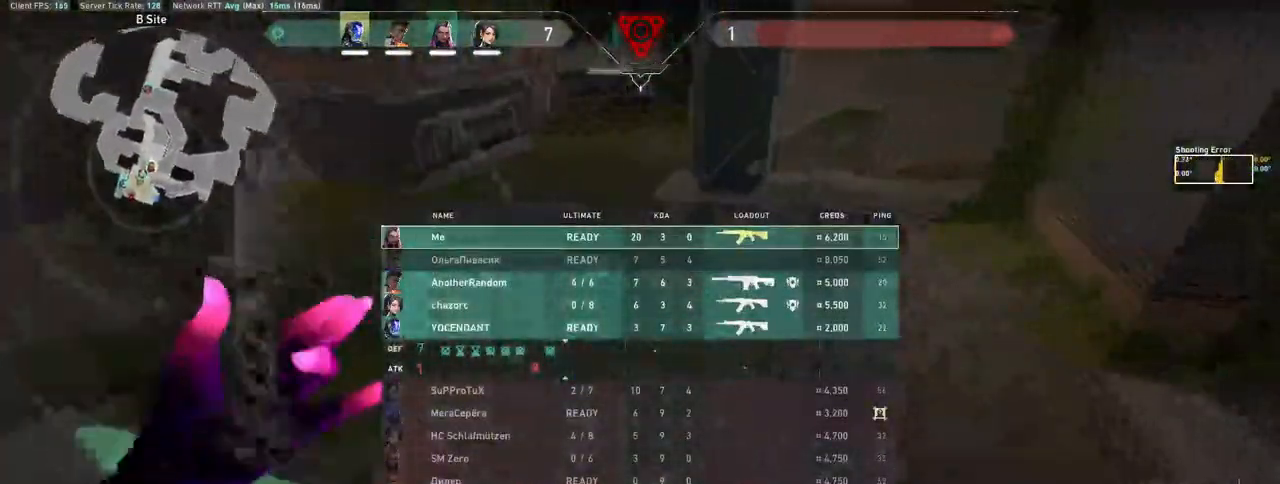
{"keys": ["tab", "w"], "mouse": [], "events": []}
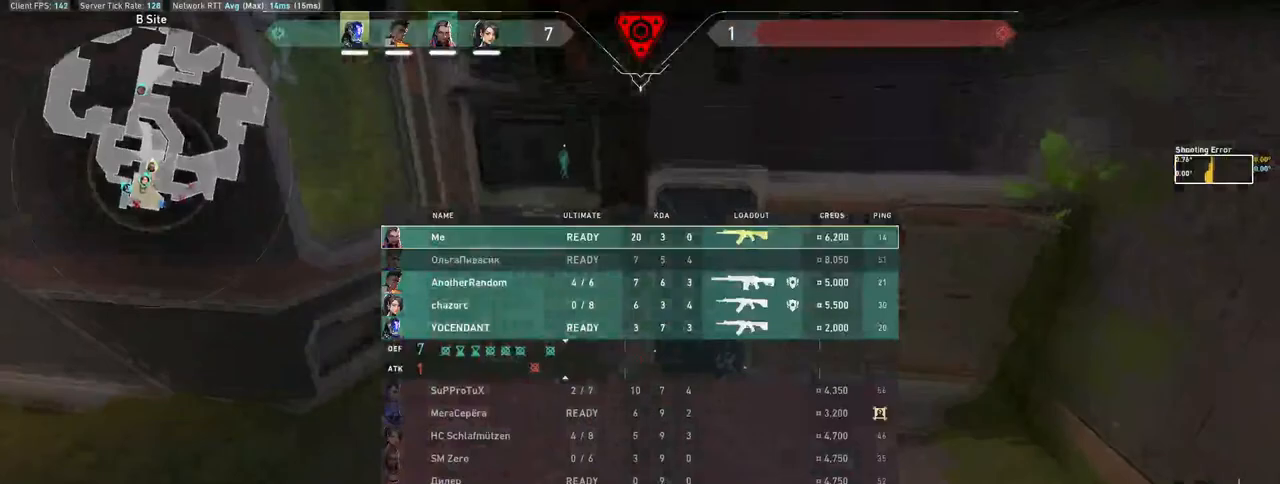
{"keys": ["tab", "w"], "mouse": ["wheel"], "events": [[433, "mouse_wheel", "down"]]}
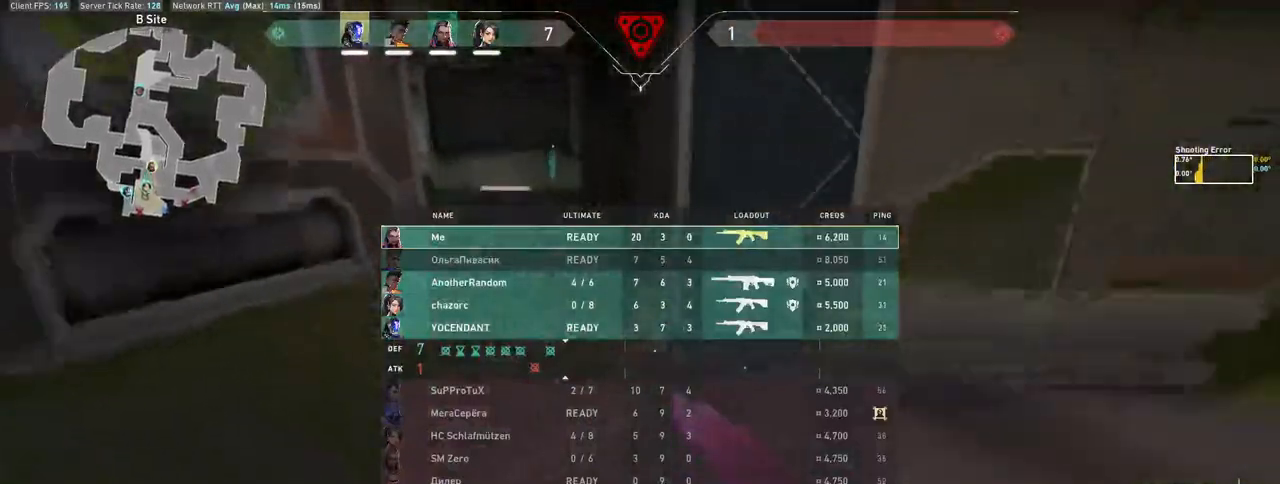
{"keys": ["tab", "w"], "mouse": [], "events": [[83, "mouse_wheel", "up"], [133, "d", "down"], [233, "d", "up"]]}
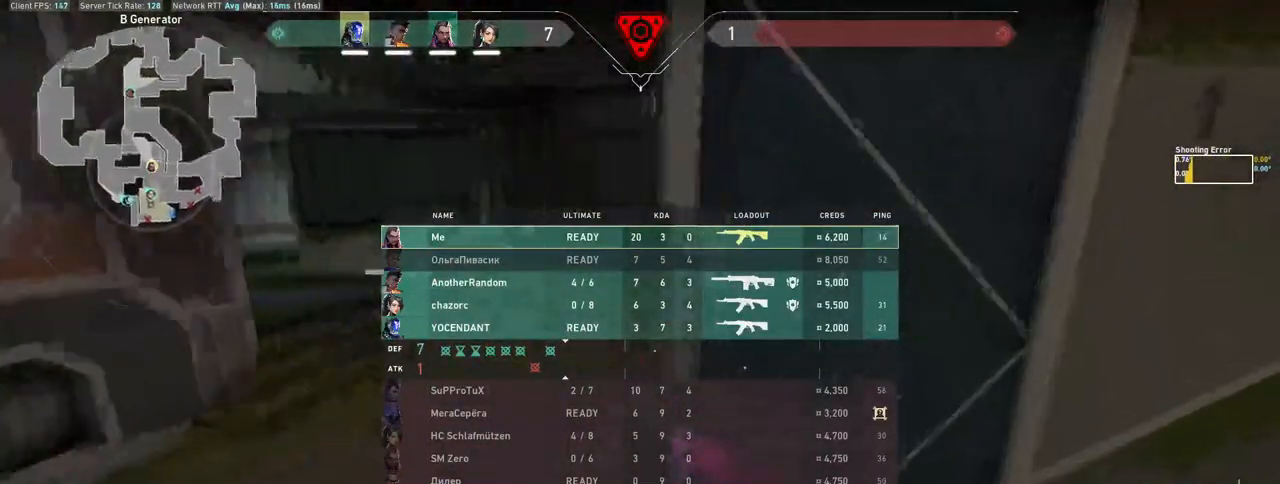
{"keys": ["tab", "w"], "mouse": [], "events": [[33, "mouse_right", "down"], [83, "a", "down"], [267, "mouse_right", "up"], [400, "a", "up"]]}
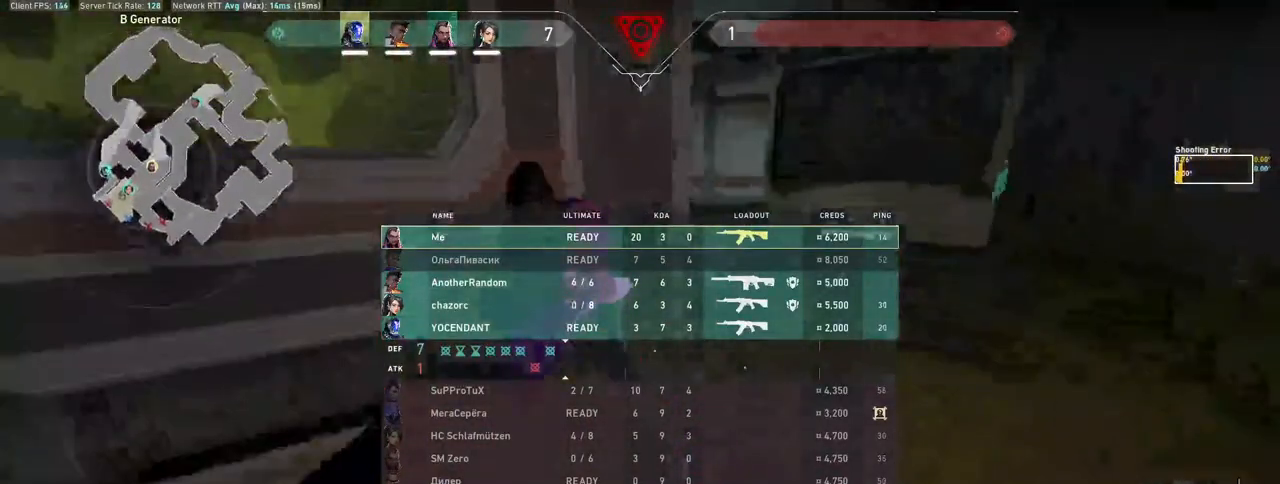
{"keys": ["tab", "w"], "mouse": [], "events": []}
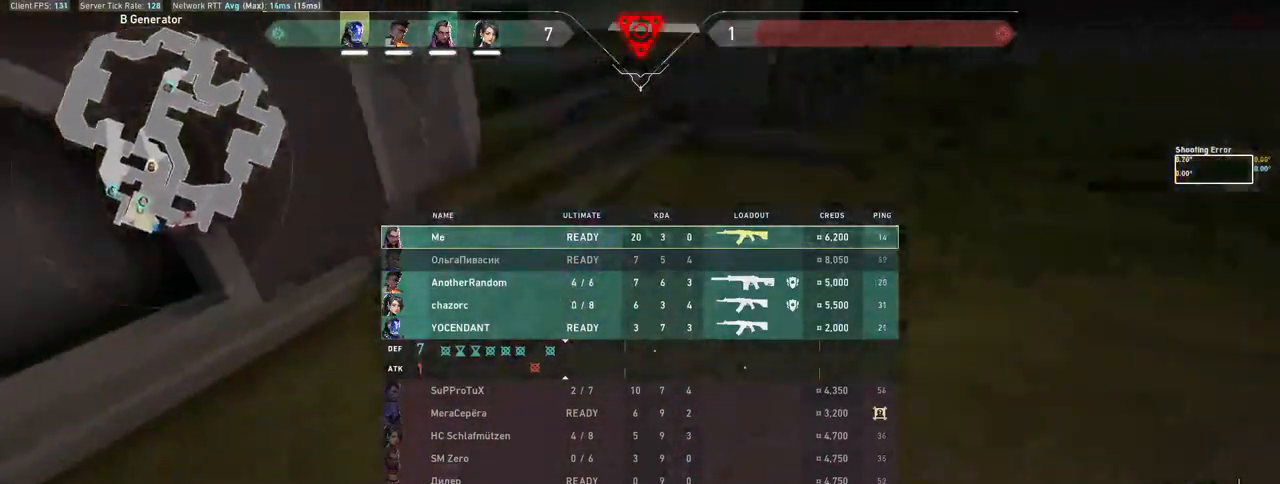
{"keys": ["w"], "mouse": [], "events": [[483, "tab", "up"]]}
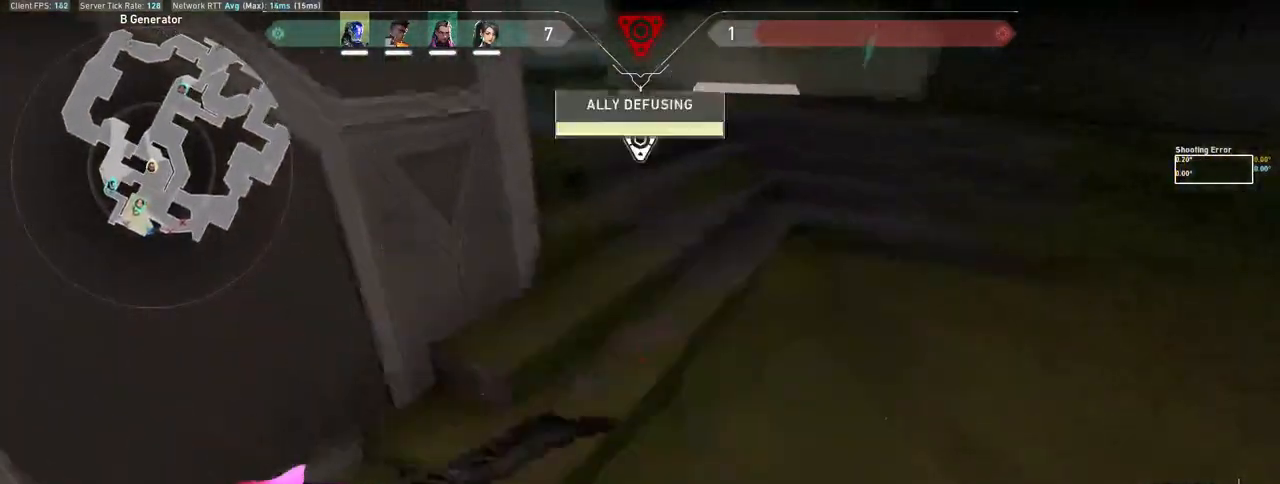
{"keys": ["w"], "mouse": [], "events": [[167, "mouse_right", "down"], [200, "d", "down"], [317, "mouse_right", "up"], [350, "d", "up"]]}
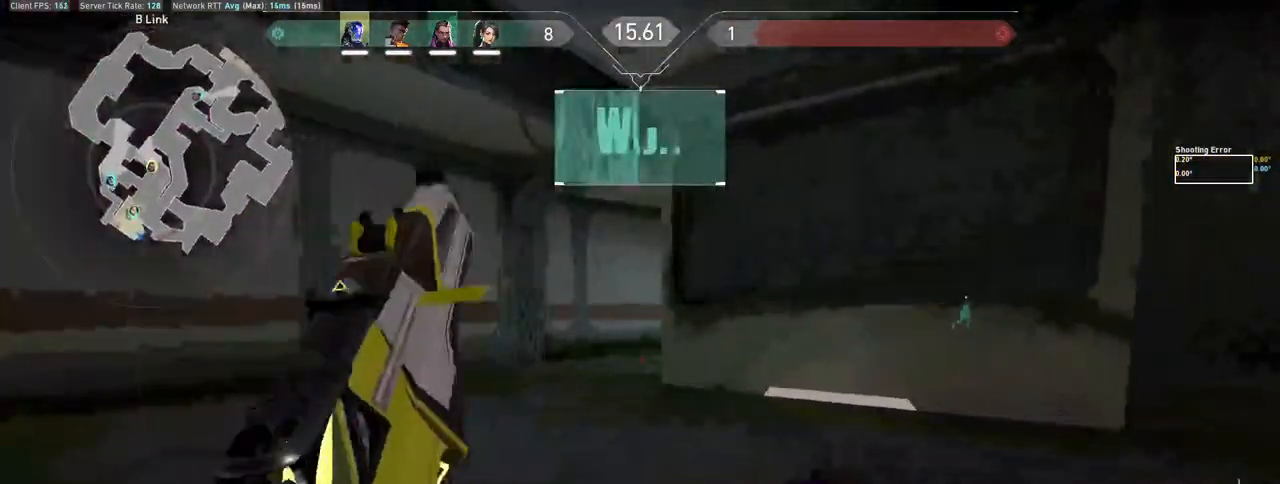
{"keys": ["a"], "mouse": []}
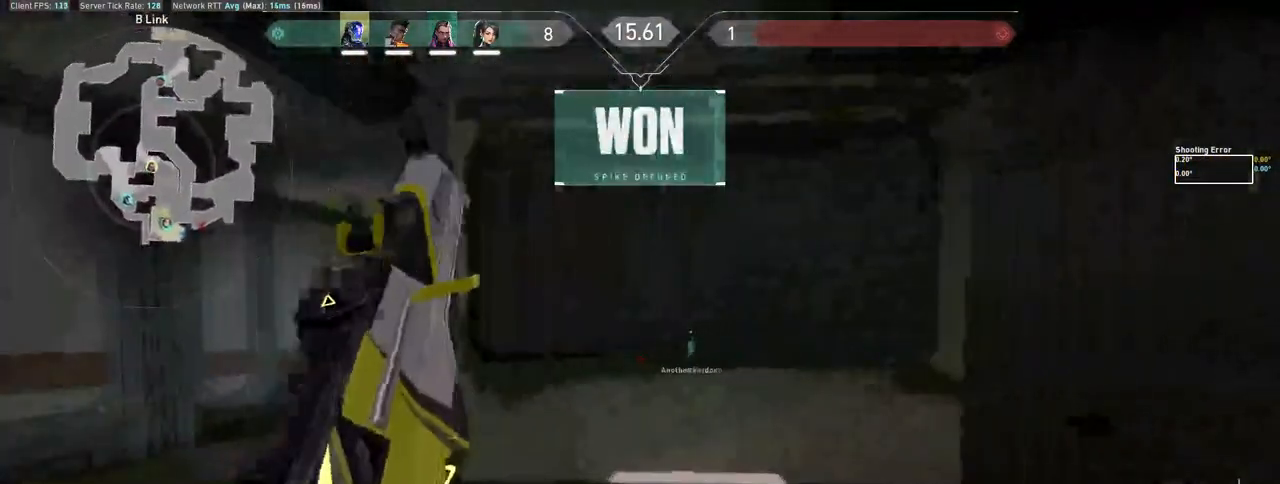
{"keys": ["a"], "mouse": ["right"], "events": [[300, "f", "down"], [383, "f", "up"], [400, "mouse_right", "down"]]}
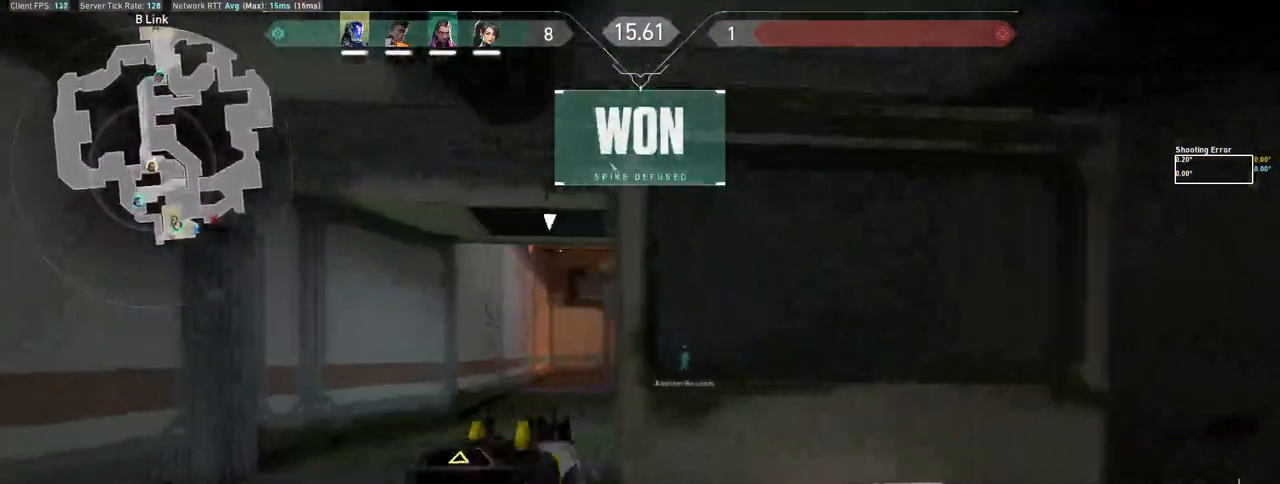
{"keys": [], "mouse": [], "events": [[67, "mouse_right", "up"], [100, "d", "down"], [150, "a", "up"], [217, "d", "up"], [250, "mouse_left", "down"], [317, "mouse_left", "up"]]}
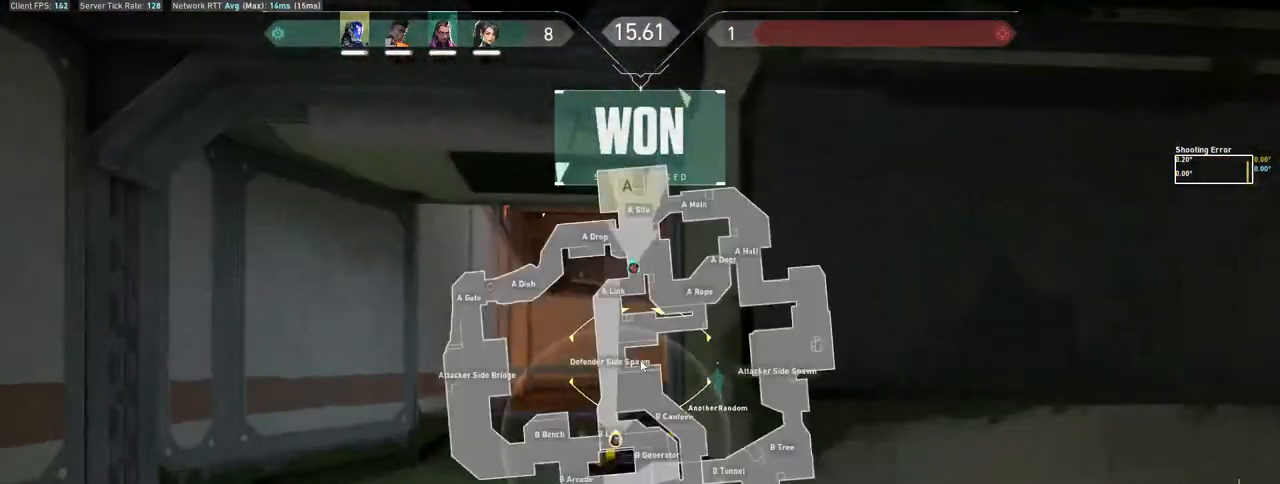
{"keys": [], "mouse": [], "events": []}
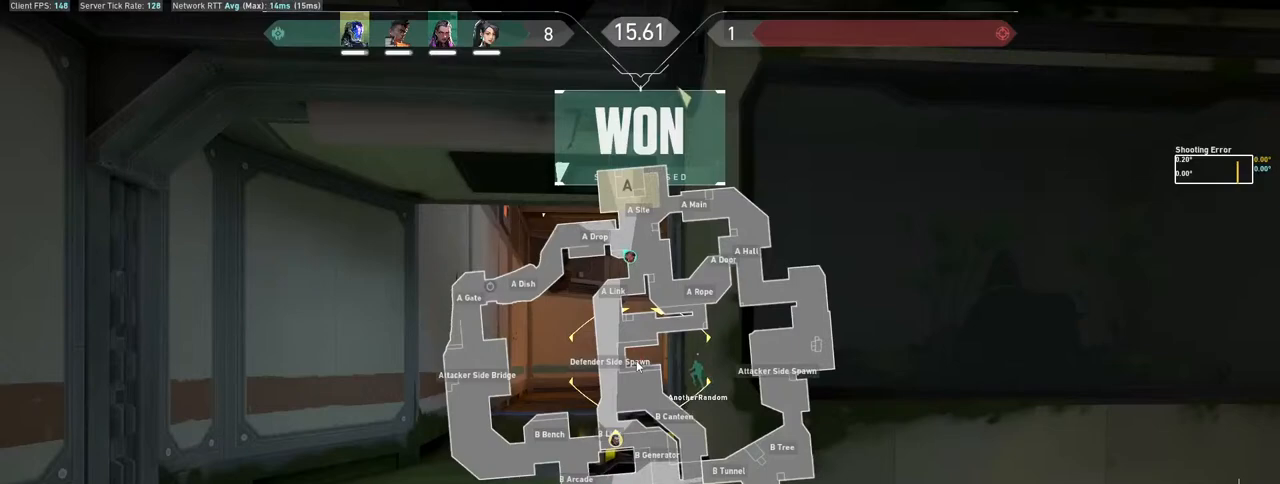
{"keys": [], "mouse": [], "events": []}
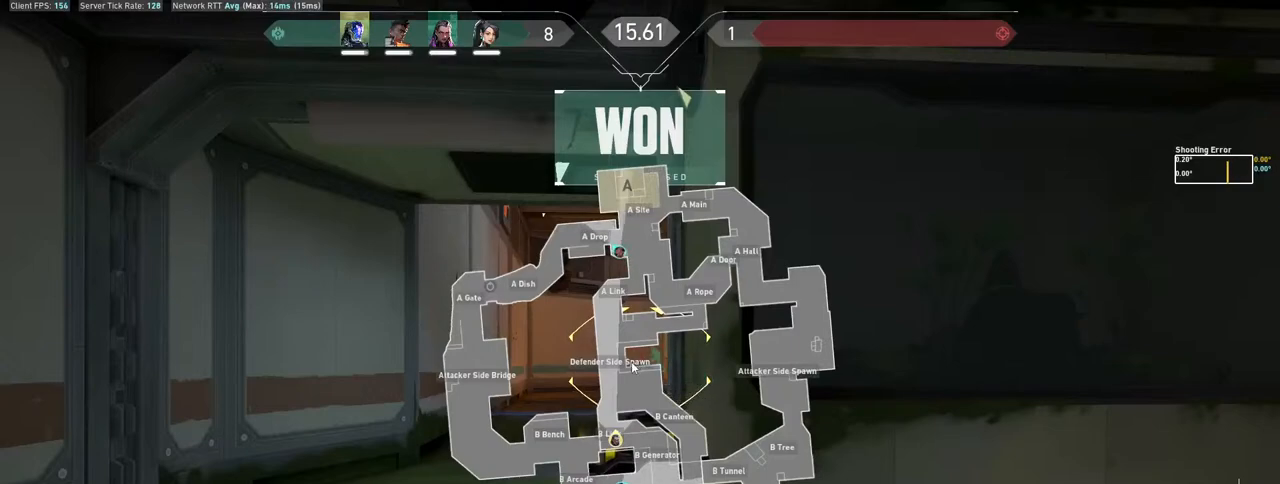
{"keys": [], "mouse": [], "events": []}
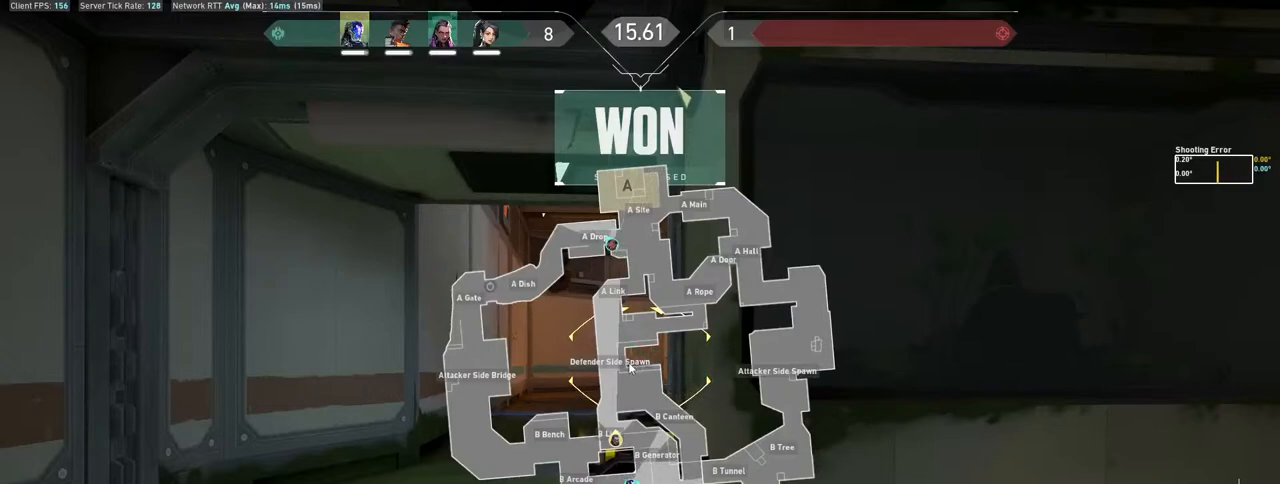
{"keys": [], "mouse": [], "events": []}
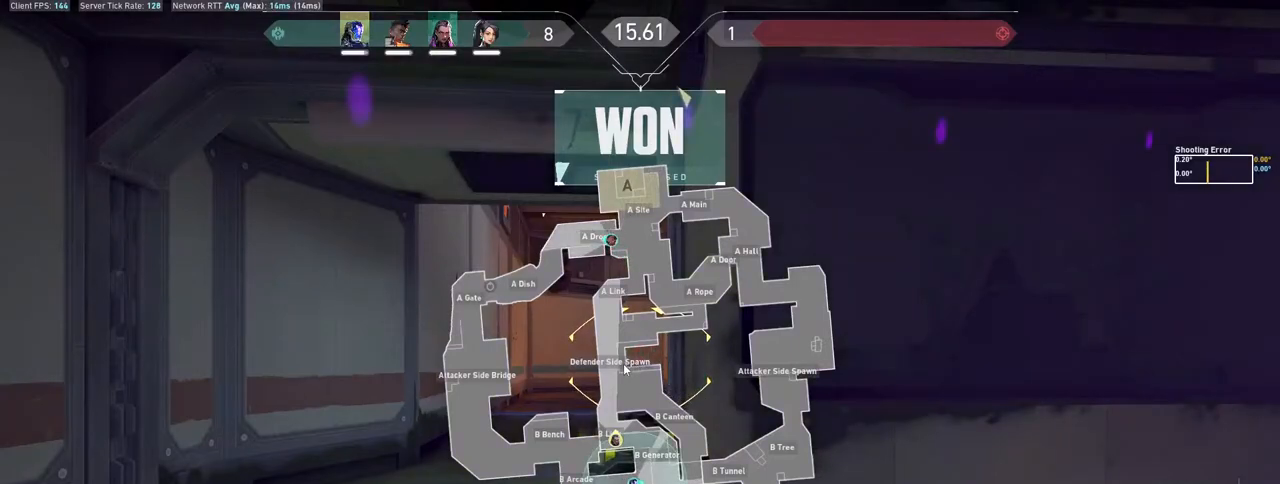
{"keys": [], "mouse": [], "events": []}
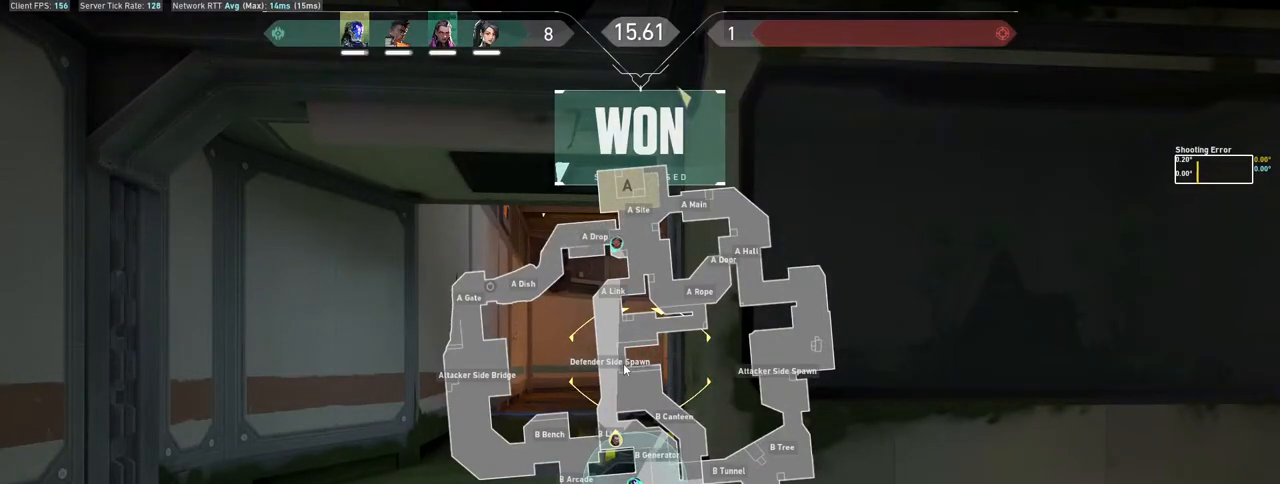
{"keys": [], "mouse": [], "events": []}
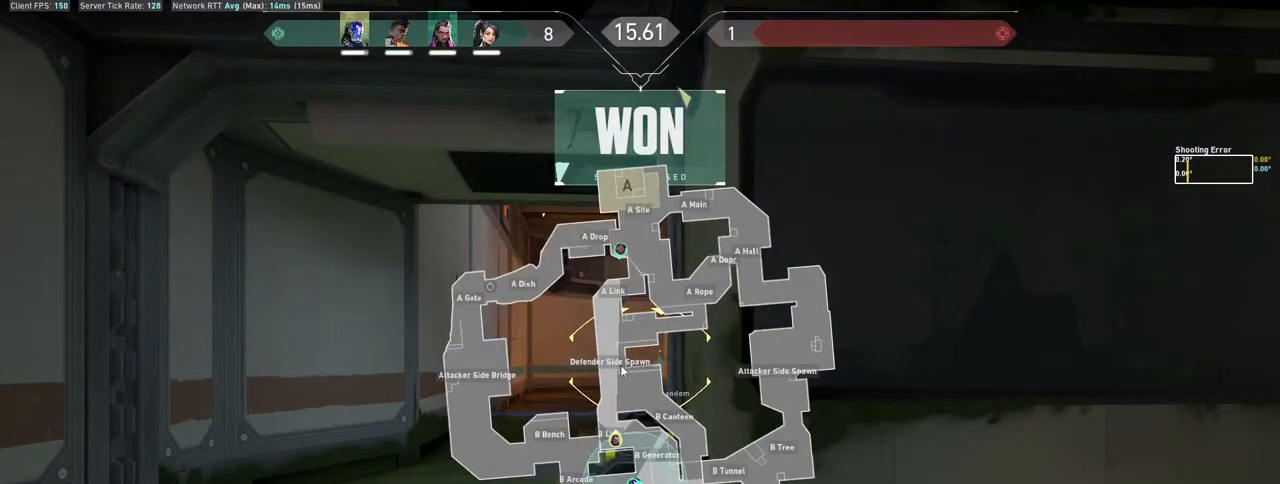
{"keys": [], "mouse": [], "events": []}
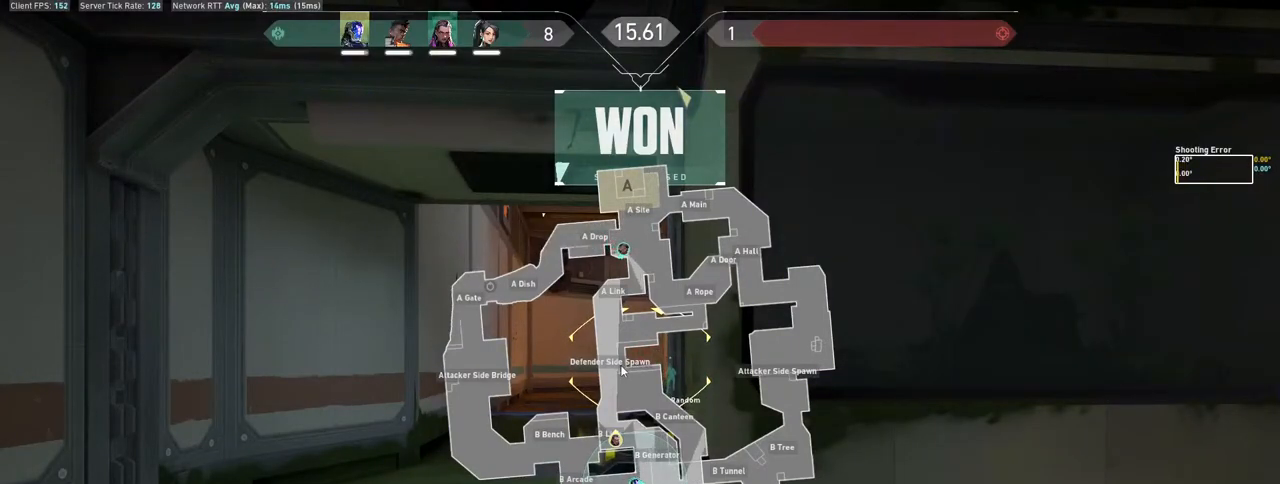
{"keys": [], "mouse": [], "events": []}
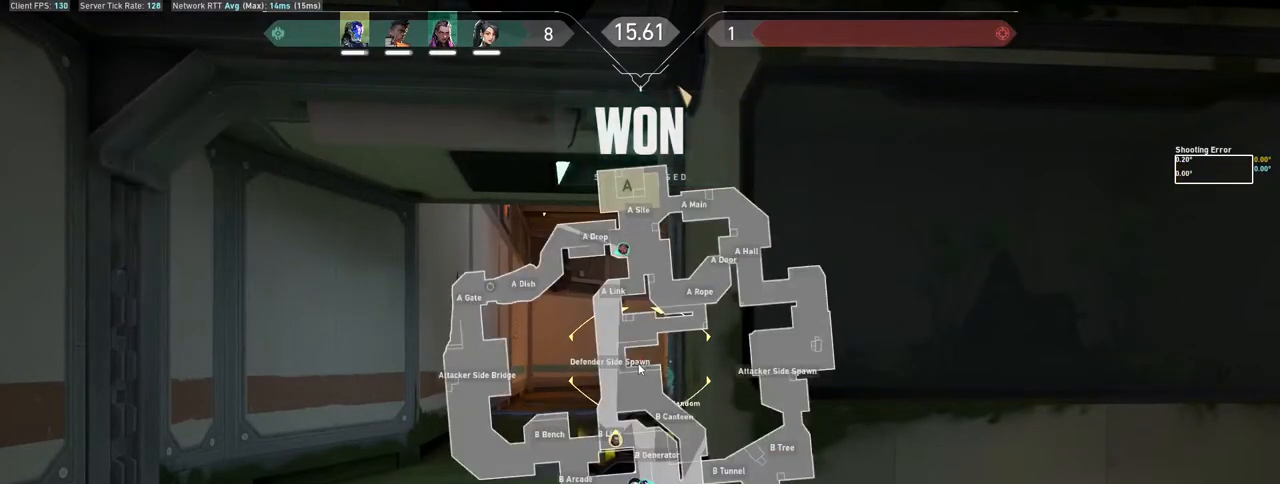
{"keys": [], "mouse": [], "events": []}
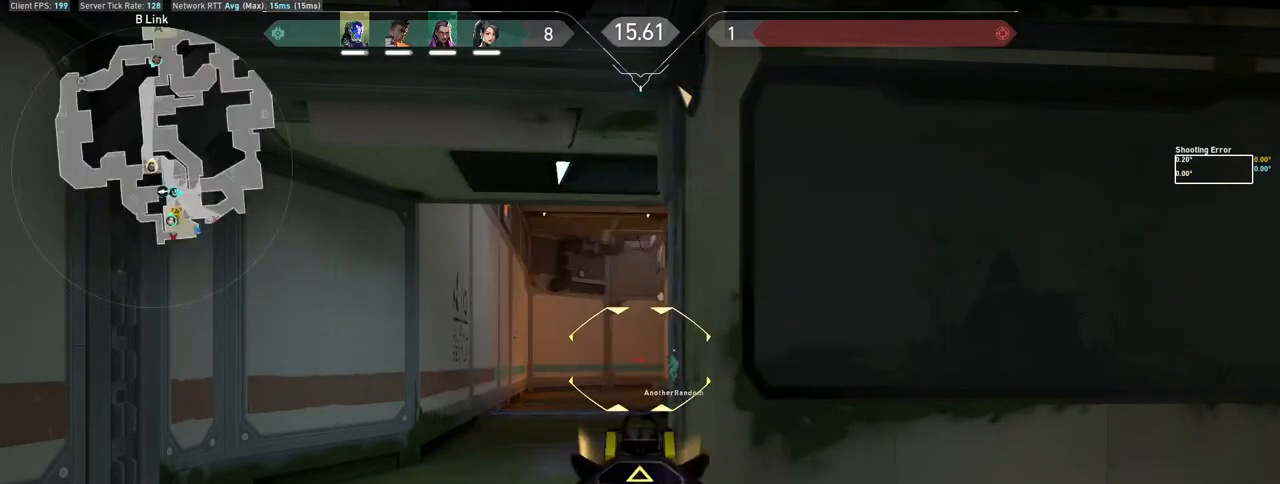
{"keys": [], "mouse": [], "events": []}
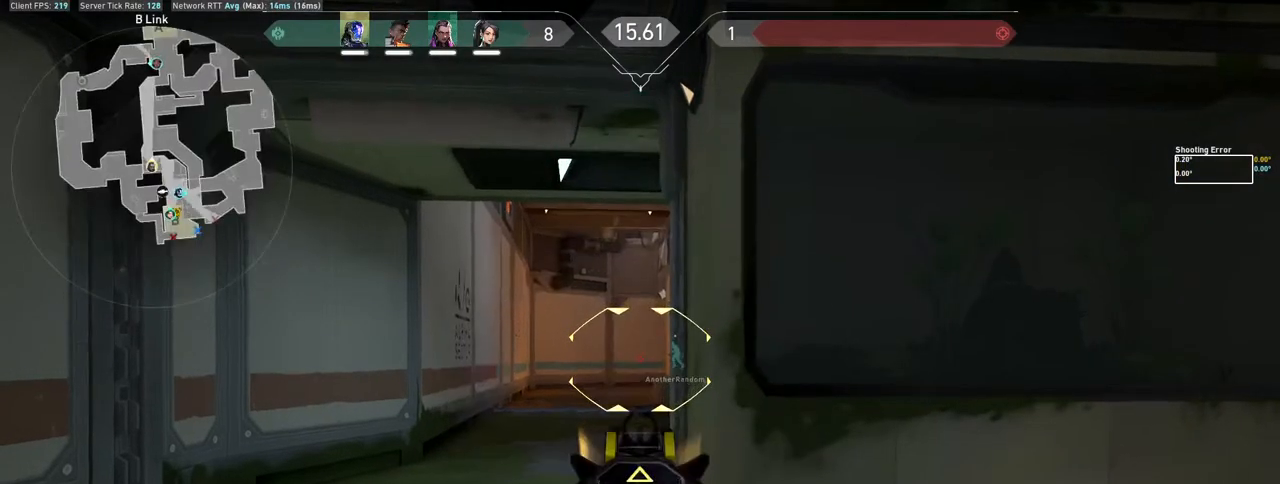
{"keys": ["tab"], "mouse": [], "events": [[233, "tab", "down"]]}
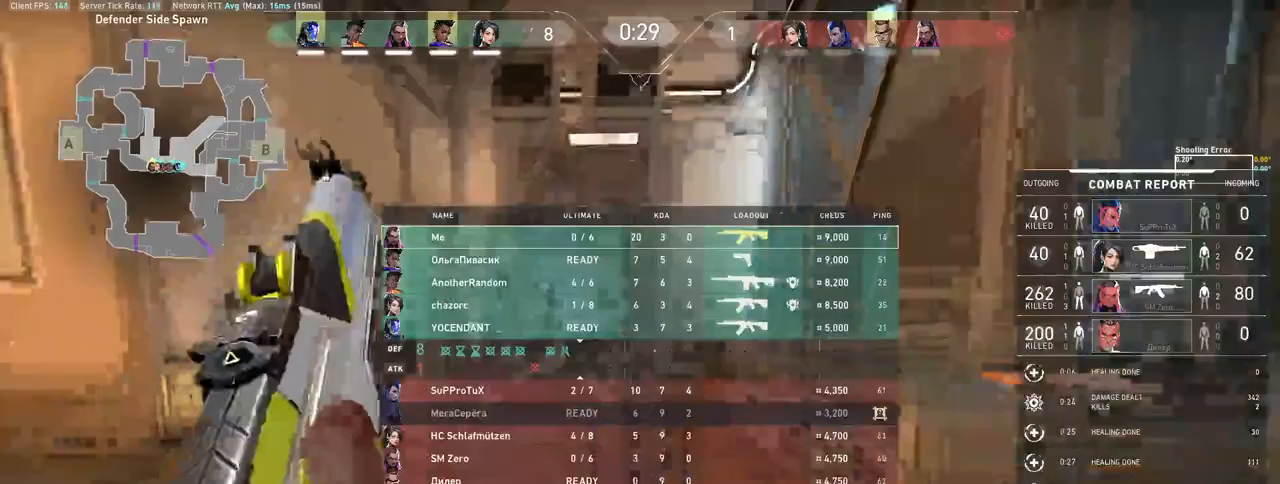
{"keys": [], "mouse": [], "events": [[133, "tab", "up"]]}